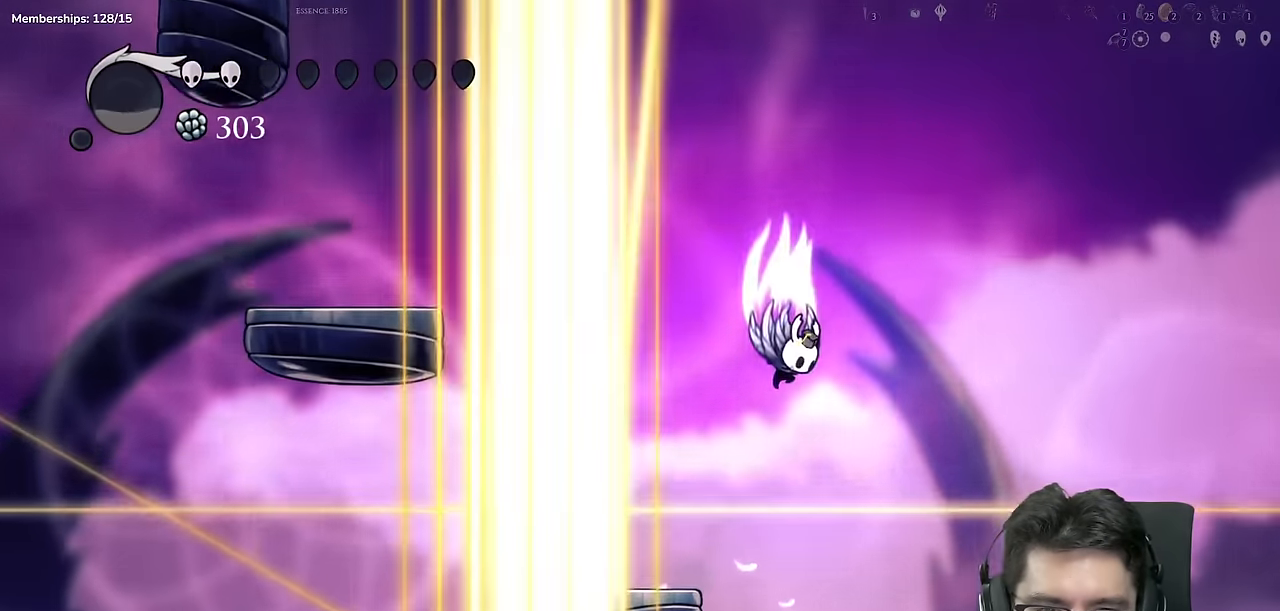
Gameplay with a controller (Xbox layout); each line is a JSON object with the inputs held at the frame after it. "events" lists button and stick changes between this image and that frame as [ms after this image, input, new state], when the widget could be followed in between. Not read: L1 L2 L3 R1 R2 R3.
{"buttons": ["A", "DPAD_LEFT"], "left_stick": "center", "right_stick": "center"}
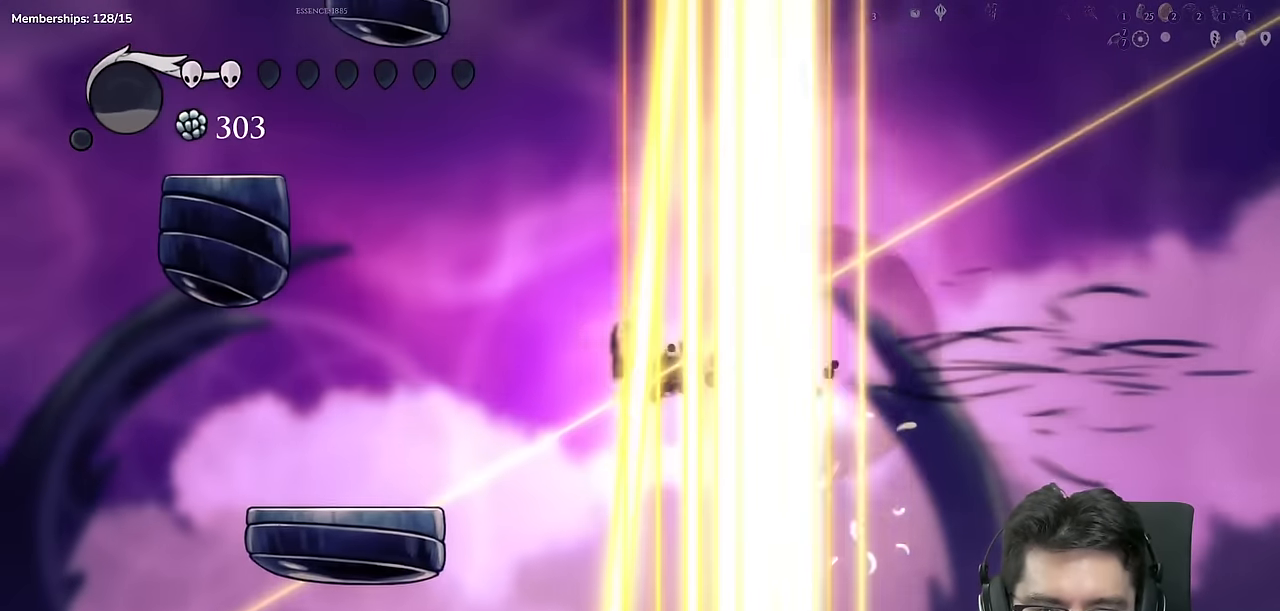
{"buttons": ["A", "DPAD_LEFT"], "left_stick": "center", "right_stick": "center", "events": [[251, "A", "up"], [401, "A", "down"]]}
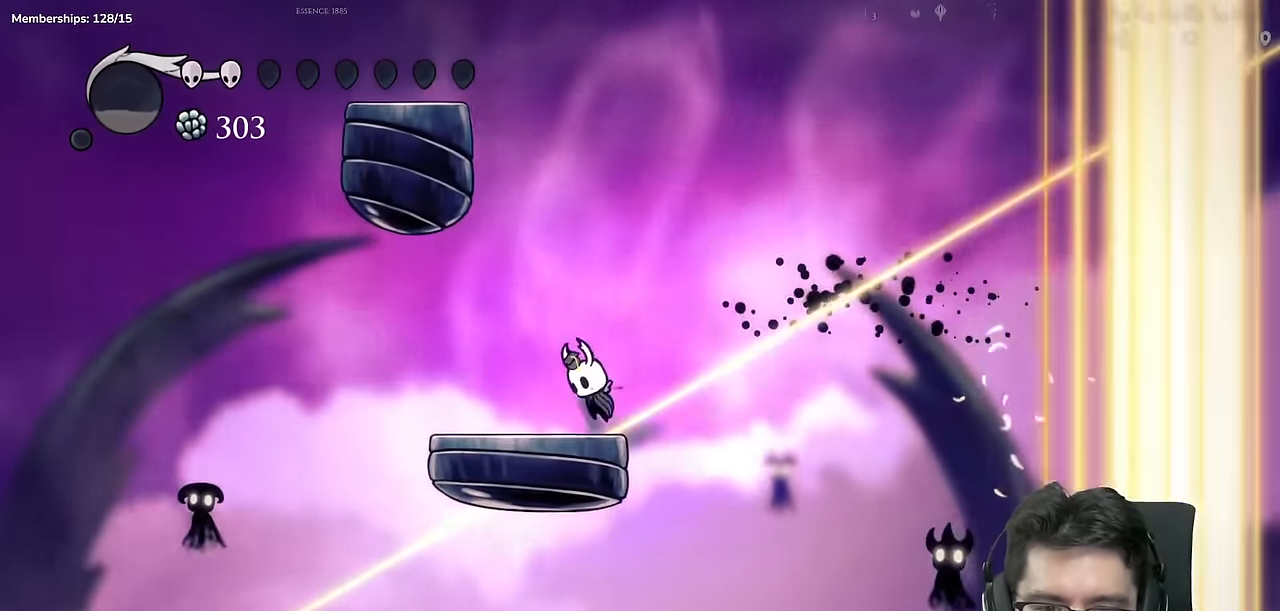
{"buttons": ["A"], "left_stick": "center", "right_stick": "center", "events": [[183, "DPAD_LEFT", "up"]]}
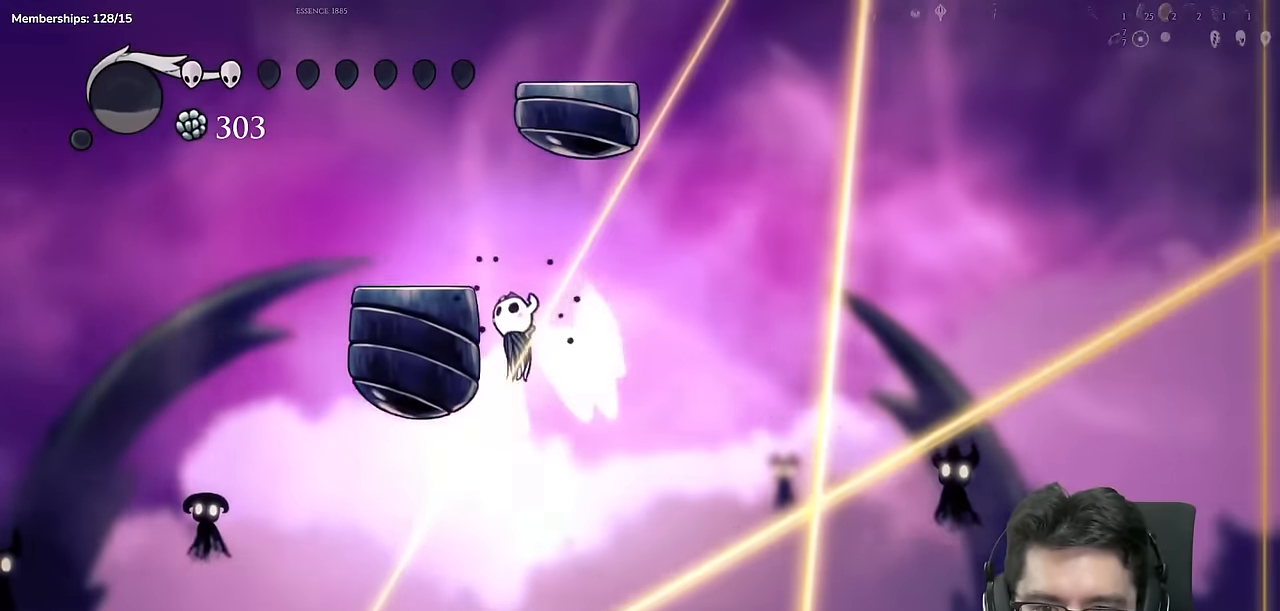
{"buttons": ["A", "DPAD_RIGHT"], "left_stick": "center", "right_stick": "center", "events": [[34, "DPAD_LEFT", "down"], [117, "A", "up"], [267, "DPAD_LEFT", "up"], [317, "A", "down"], [434, "DPAD_RIGHT", "down"]]}
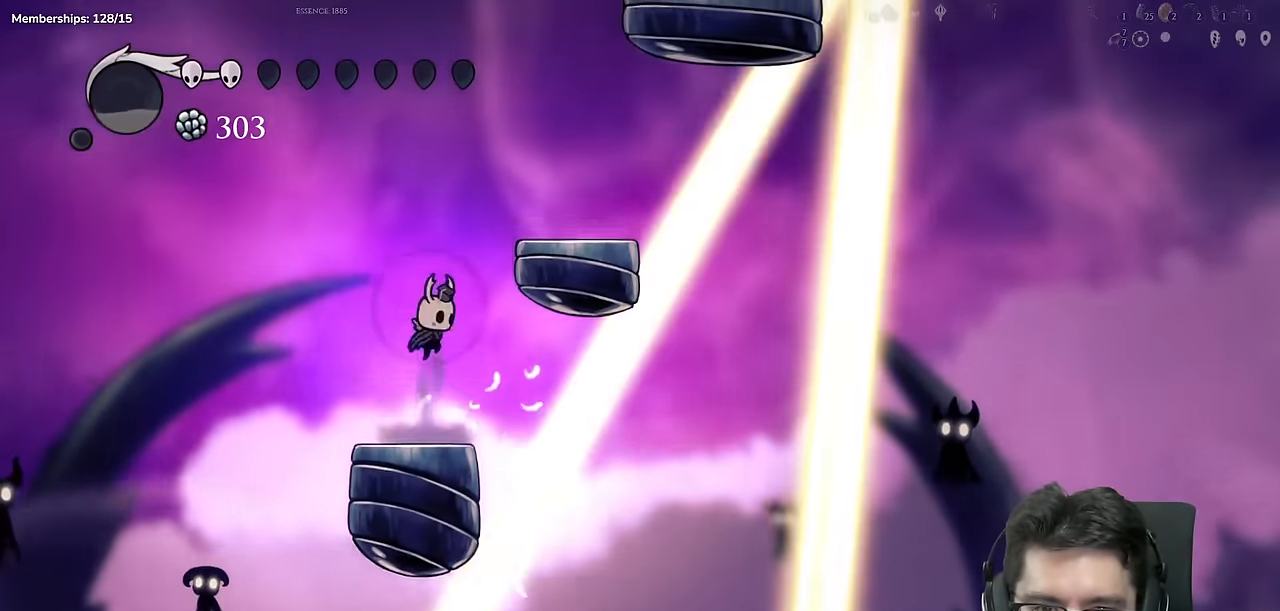
{"buttons": ["A"], "left_stick": "center", "right_stick": "up"}